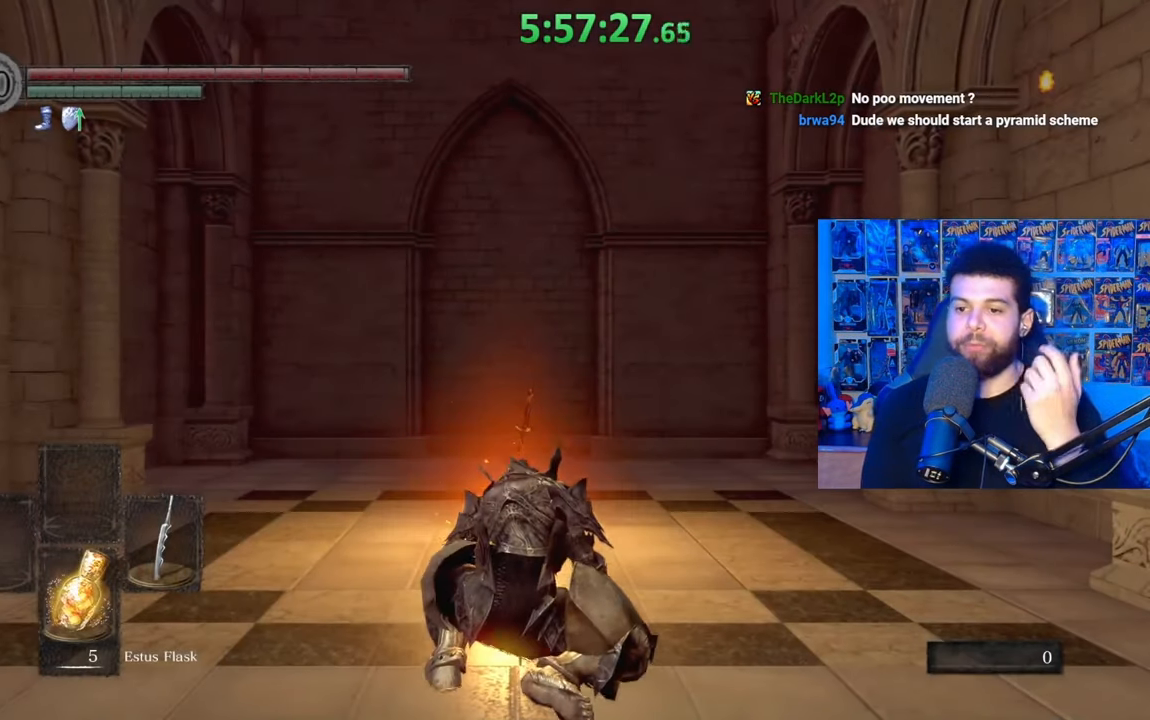
Gameplay with a controller (Xbox layout); each line is a JSON object with the inputs held at the frame after it. "events" lists button and stick changes between this image and that frame as [ms after this image, input, new state], when the widget could be followed in between. Not read: START.
{"buttons": [], "left_stick": "center", "right_stick": "right", "events": [[433, "right_stick", "right"]]}
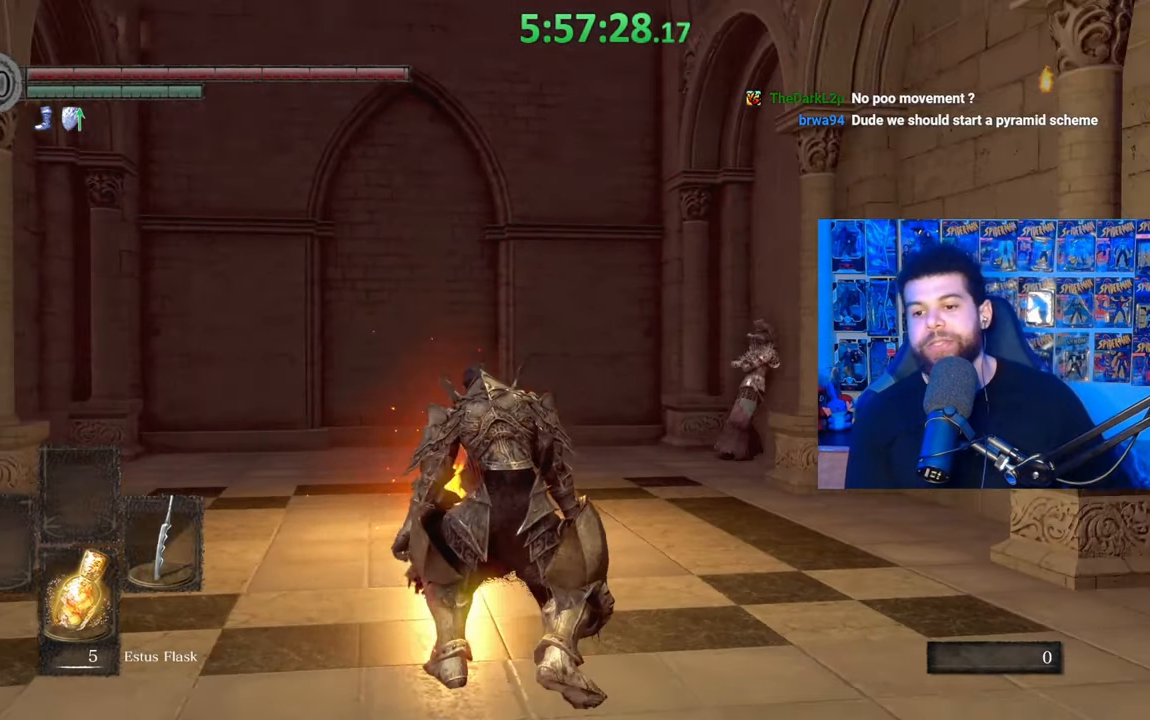
{"buttons": [], "left_stick": "up-right", "right_stick": "center", "events": [[283, "left_stick", "up-right"], [467, "right_stick", "center"]]}
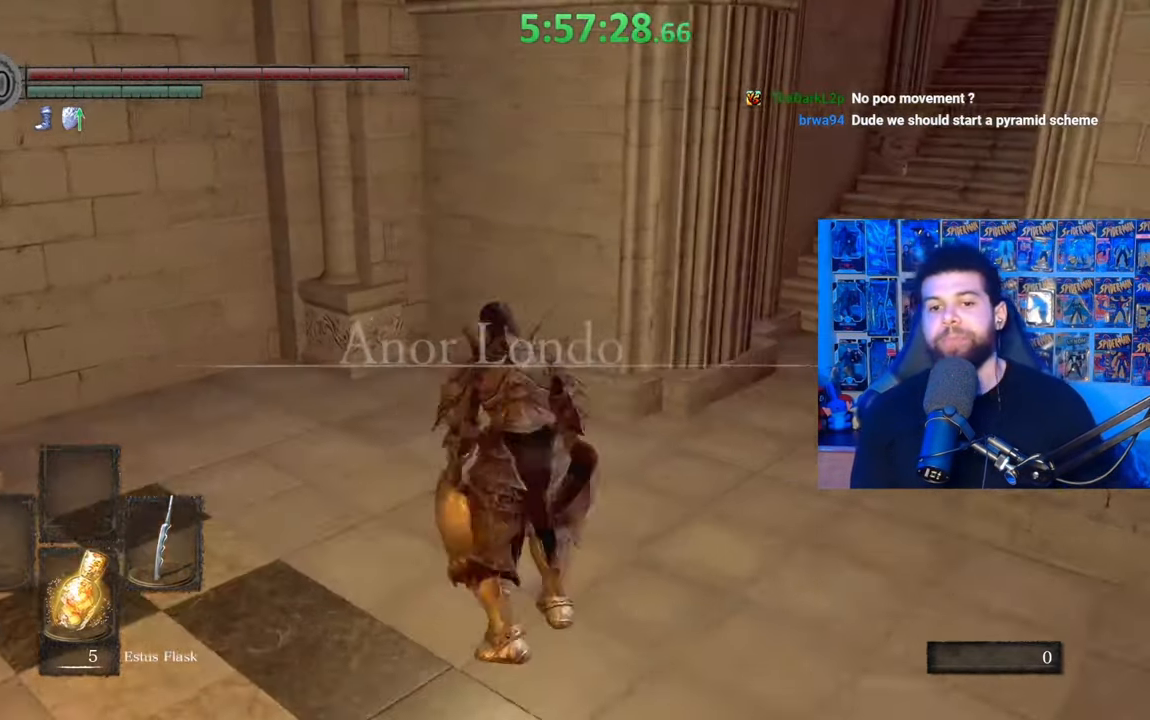
{"buttons": ["B"], "left_stick": "up-right", "right_stick": "down-right", "events": [[33, "B", "down"], [467, "right_stick", "down-right"]]}
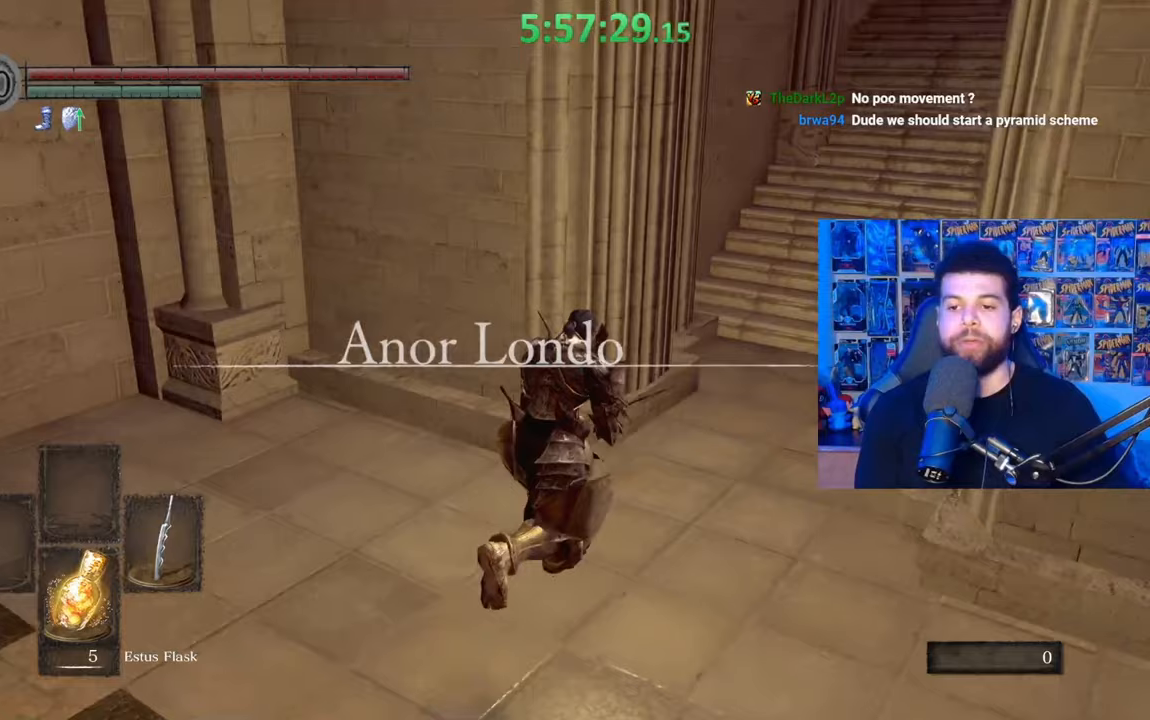
{"buttons": ["A", "B"], "left_stick": "up-right", "right_stick": "center", "events": [[67, "right_stick", "center"], [383, "DPAD_RIGHT", "down"], [483, "A", "down"], [483, "DPAD_RIGHT", "up"]]}
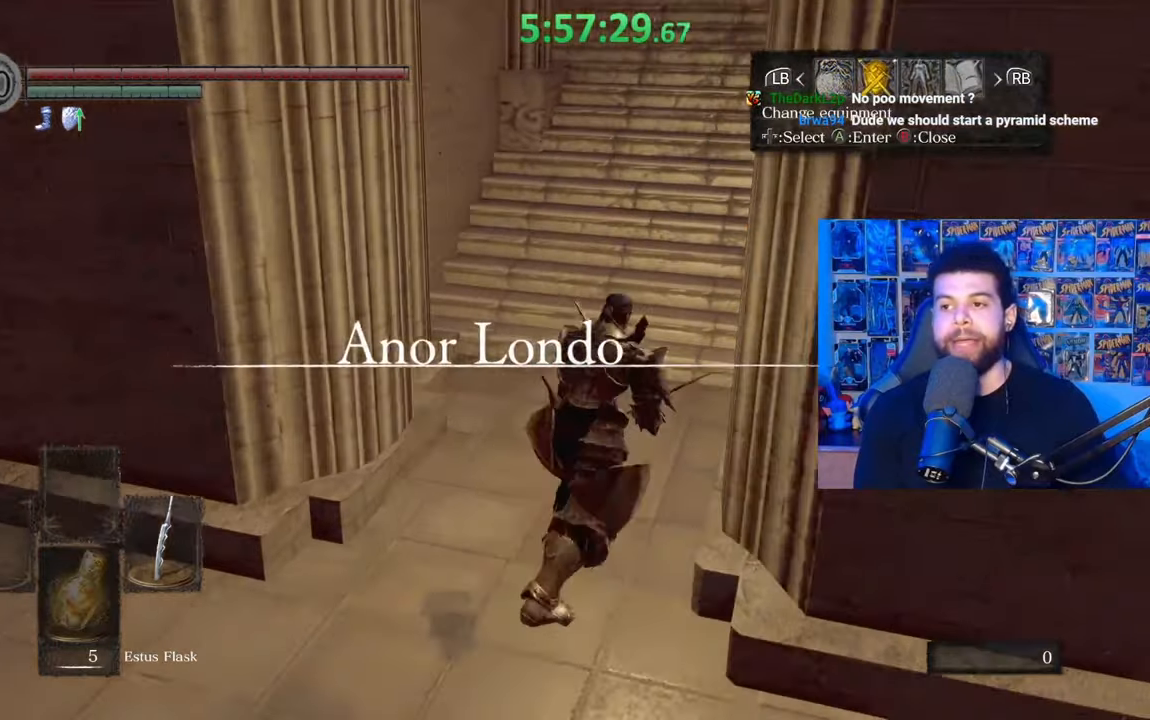
{"buttons": ["B"], "left_stick": "up", "right_stick": "center", "events": [[33, "left_stick", "up"], [83, "A", "up"], [333, "DPAD_DOWN", "down"], [433, "DPAD_DOWN", "up"]]}
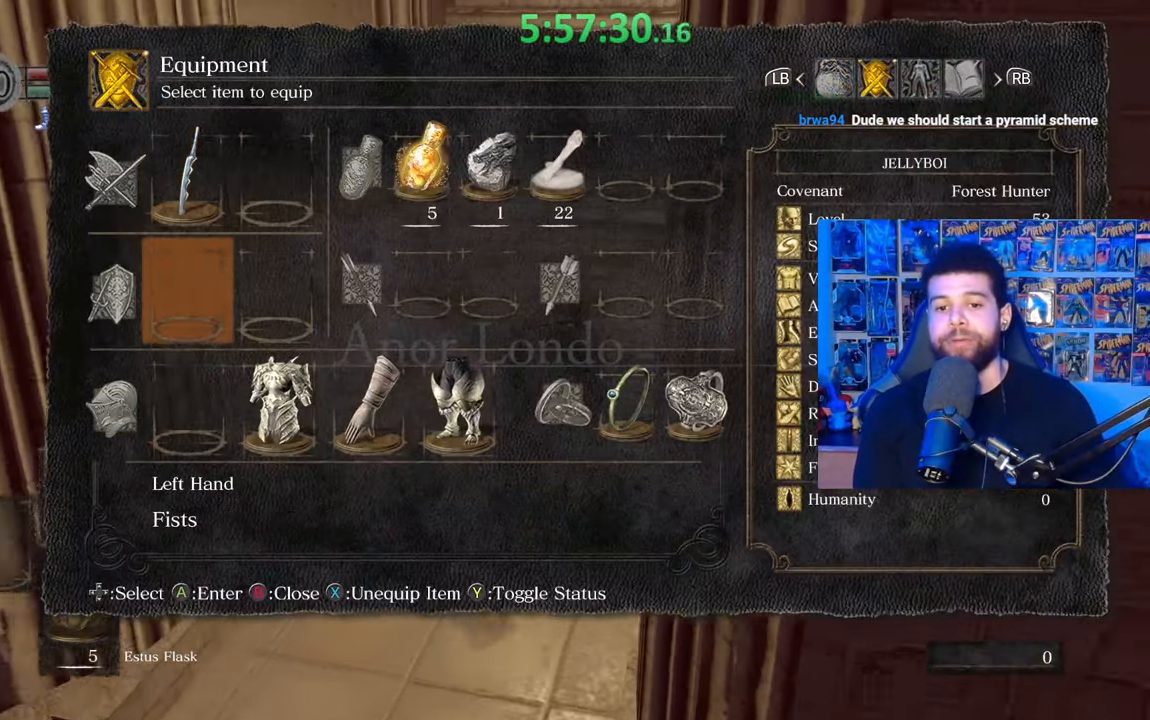
{"buttons": ["B", "DPAD_RIGHT"], "left_stick": "up", "right_stick": "center", "events": [[17, "DPAD_DOWN", "down"], [117, "DPAD_DOWN", "up"], [283, "DPAD_RIGHT", "down"], [333, "DPAD_RIGHT", "up"], [433, "DPAD_RIGHT", "down"]]}
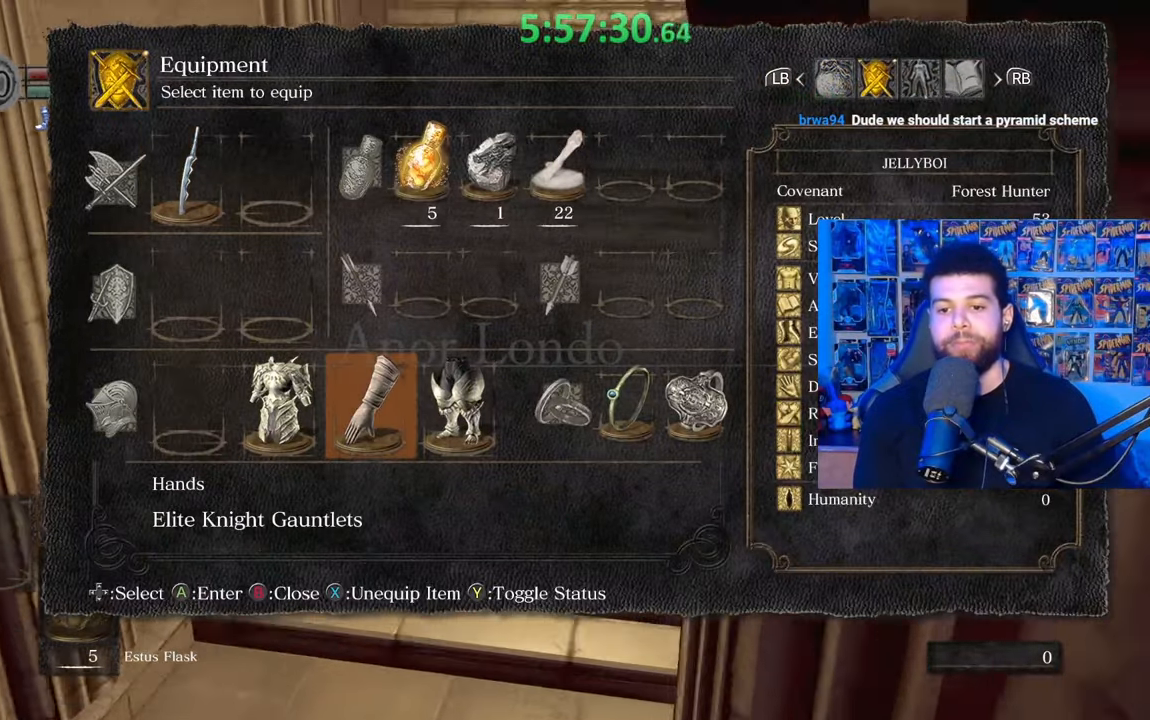
{"buttons": ["B", "X"], "left_stick": "up", "right_stick": "center", "events": [[33, "DPAD_RIGHT", "up"], [283, "DPAD_RIGHT", "down"], [383, "DPAD_RIGHT", "up"], [467, "X", "down"]]}
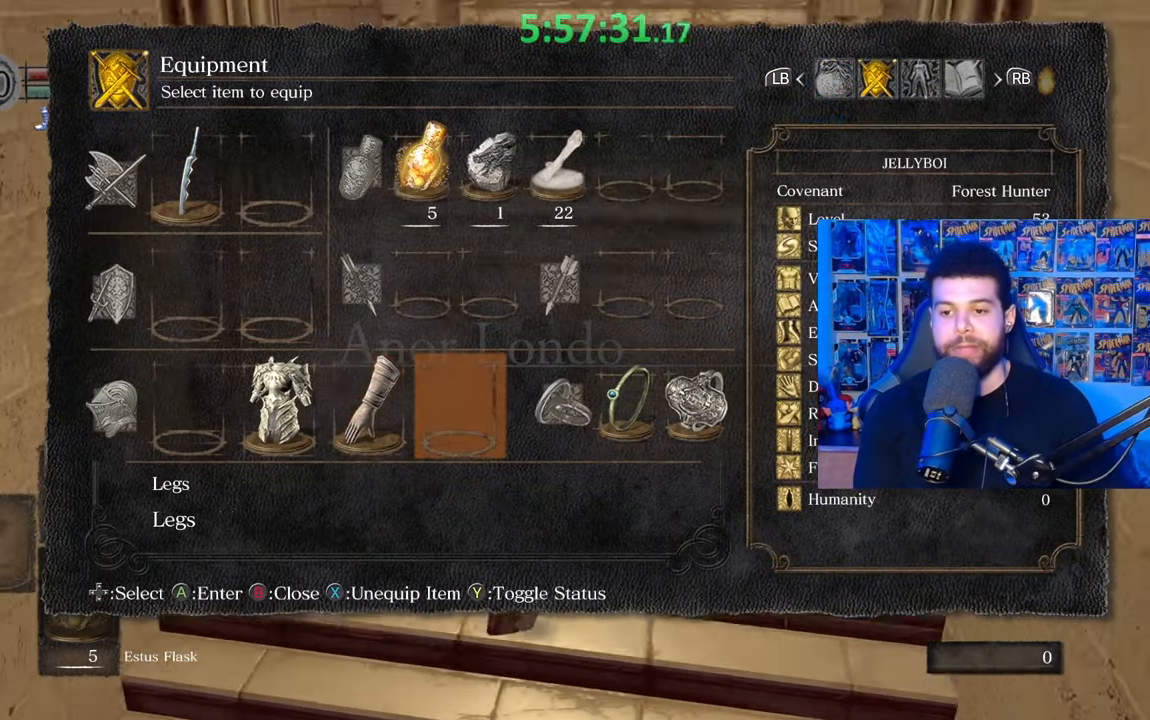
{"buttons": ["B", "DPAD_RIGHT"], "left_stick": "up", "right_stick": "center", "events": [[83, "X", "up"], [233, "DPAD_RIGHT", "down"], [333, "DPAD_RIGHT", "up"], [433, "DPAD_RIGHT", "down"]]}
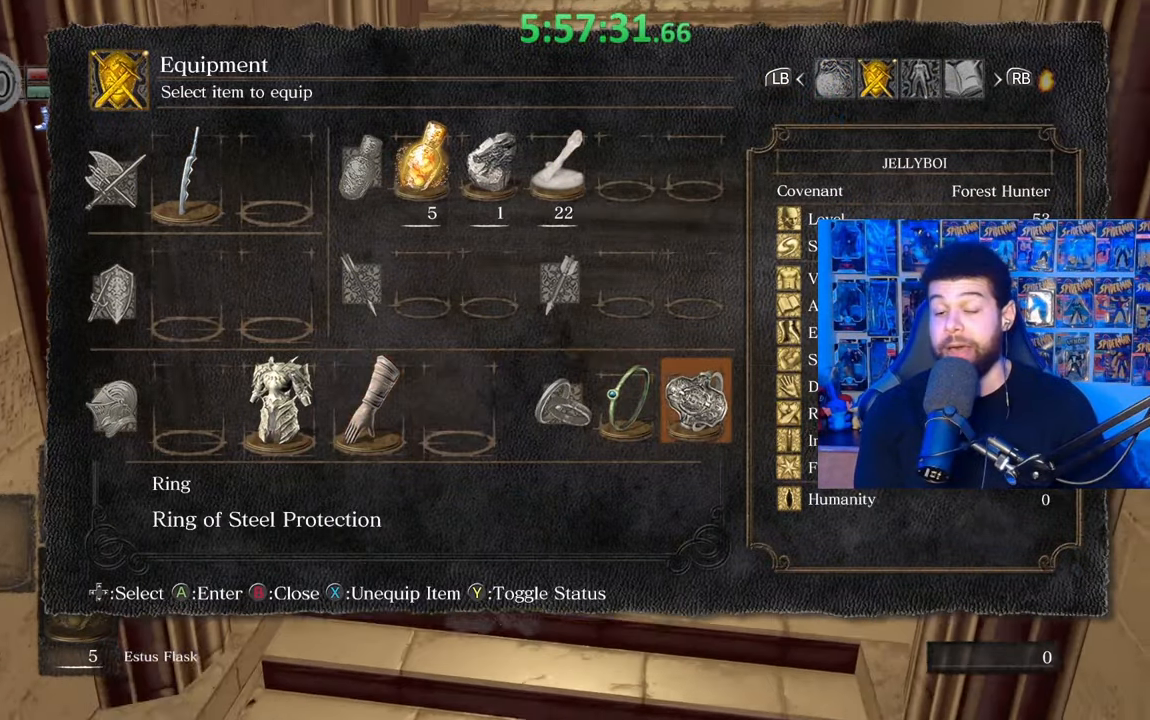
{"buttons": ["B", "DPAD_LEFT"], "left_stick": "up", "right_stick": "center", "events": [[33, "DPAD_RIGHT", "up"], [267, "DPAD_LEFT", "down"], [333, "DPAD_LEFT", "up"], [433, "DPAD_LEFT", "down"]]}
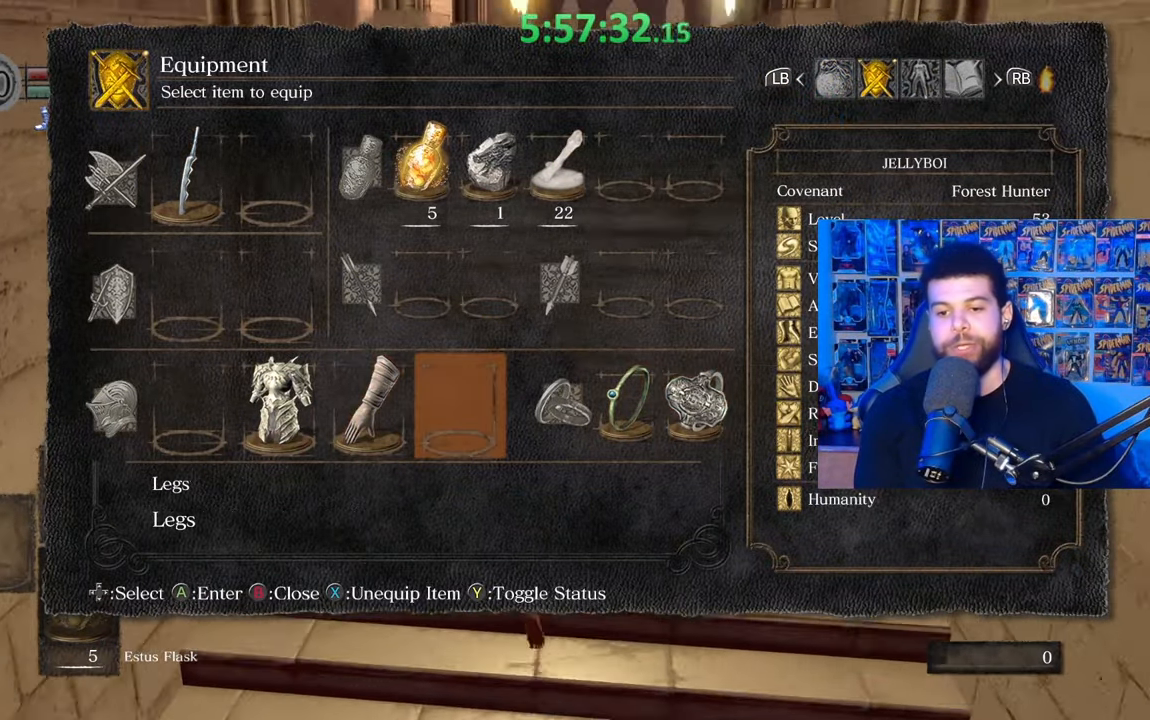
{"buttons": ["B"], "left_stick": "up", "right_stick": "center", "events": [[33, "DPAD_LEFT", "up"], [133, "DPAD_LEFT", "down"], [233, "DPAD_LEFT", "up"], [333, "DPAD_RIGHT", "down"], [433, "DPAD_RIGHT", "up"]]}
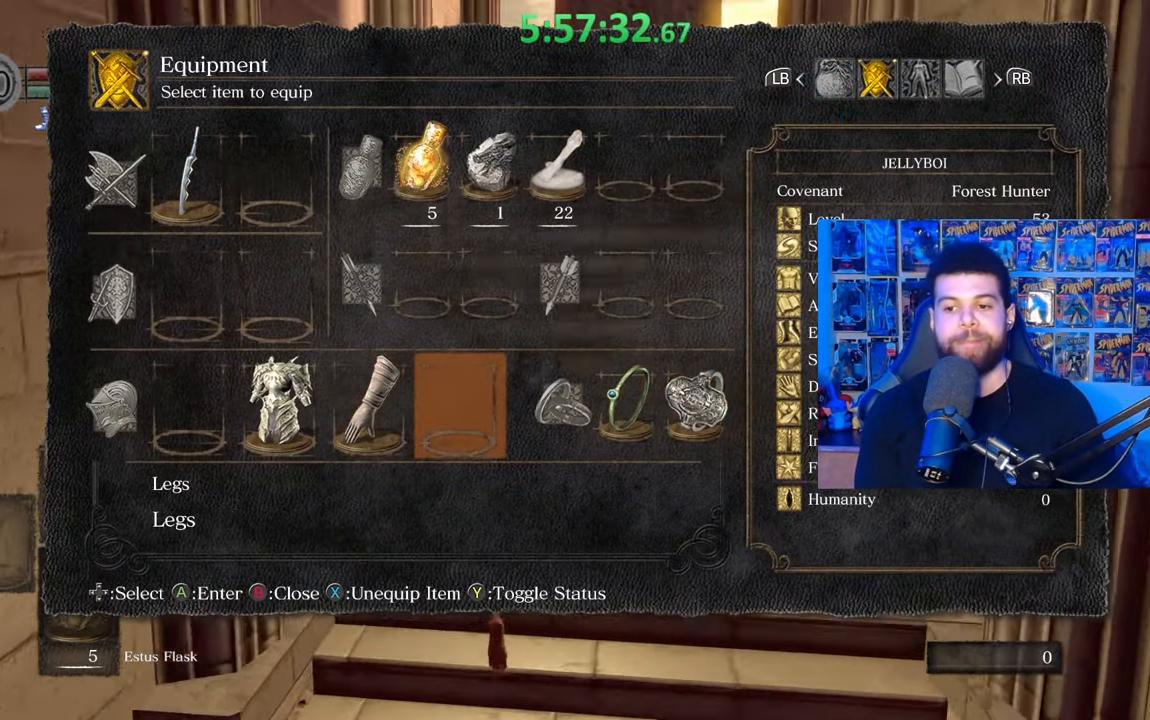
{"buttons": ["B"], "left_stick": "up", "right_stick": "center", "events": [[33, "DPAD_RIGHT", "down"], [117, "DPAD_RIGHT", "up"], [183, "DPAD_RIGHT", "down"], [283, "A", "down"], [283, "DPAD_RIGHT", "up"], [383, "A", "up"]]}
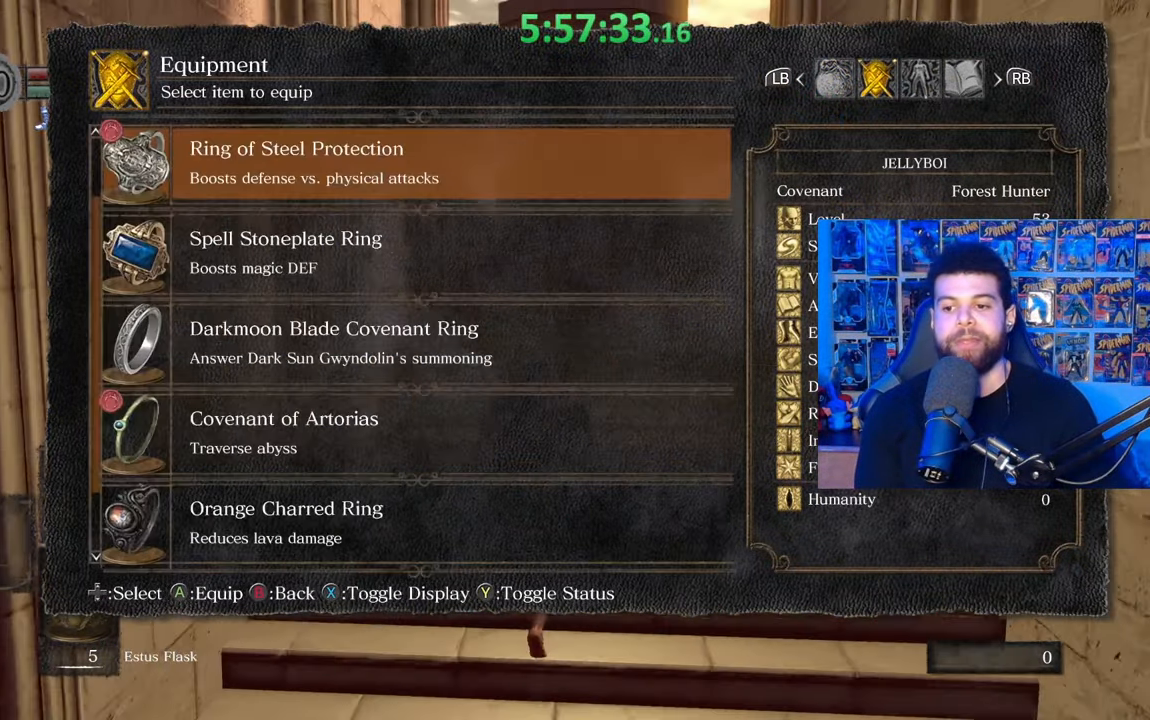
{"buttons": ["B"], "left_stick": "up", "right_stick": "center", "events": [[17, "B", "up"], [167, "B", "down"]]}
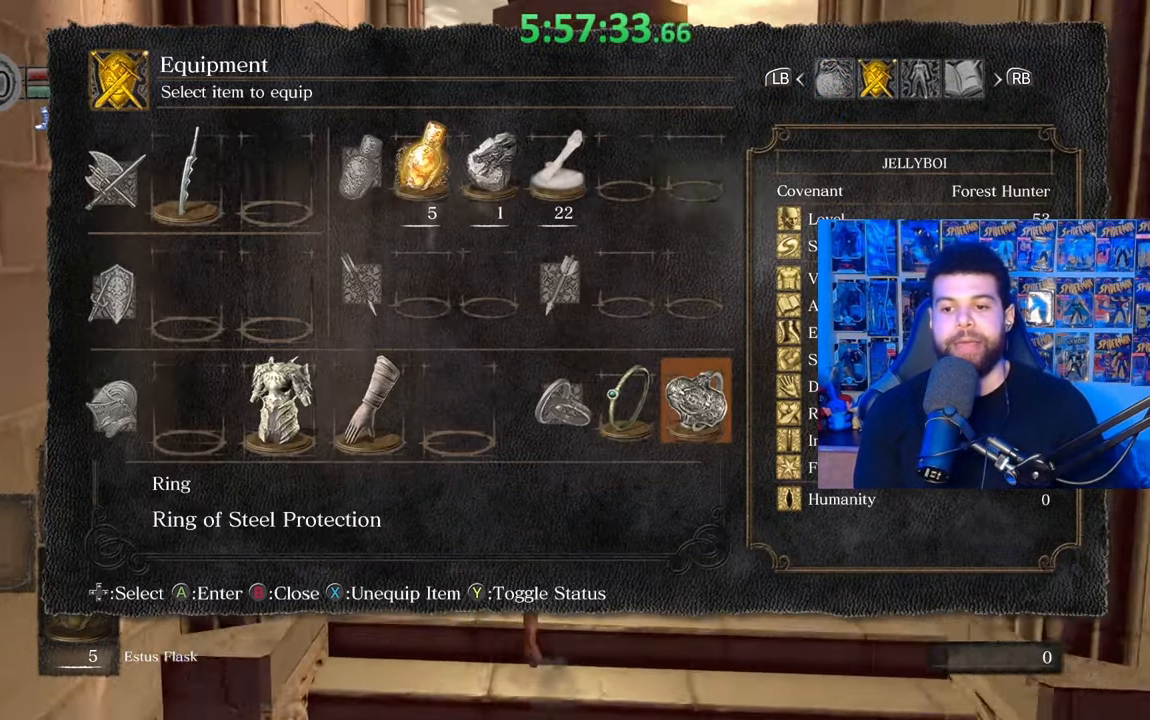
{"buttons": ["B"], "left_stick": "up", "right_stick": "left", "events": [[67, "DPAD_LEFT", "down"], [167, "DPAD_LEFT", "up"], [283, "A", "down"], [367, "A", "up"], [483, "right_stick", "left"]]}
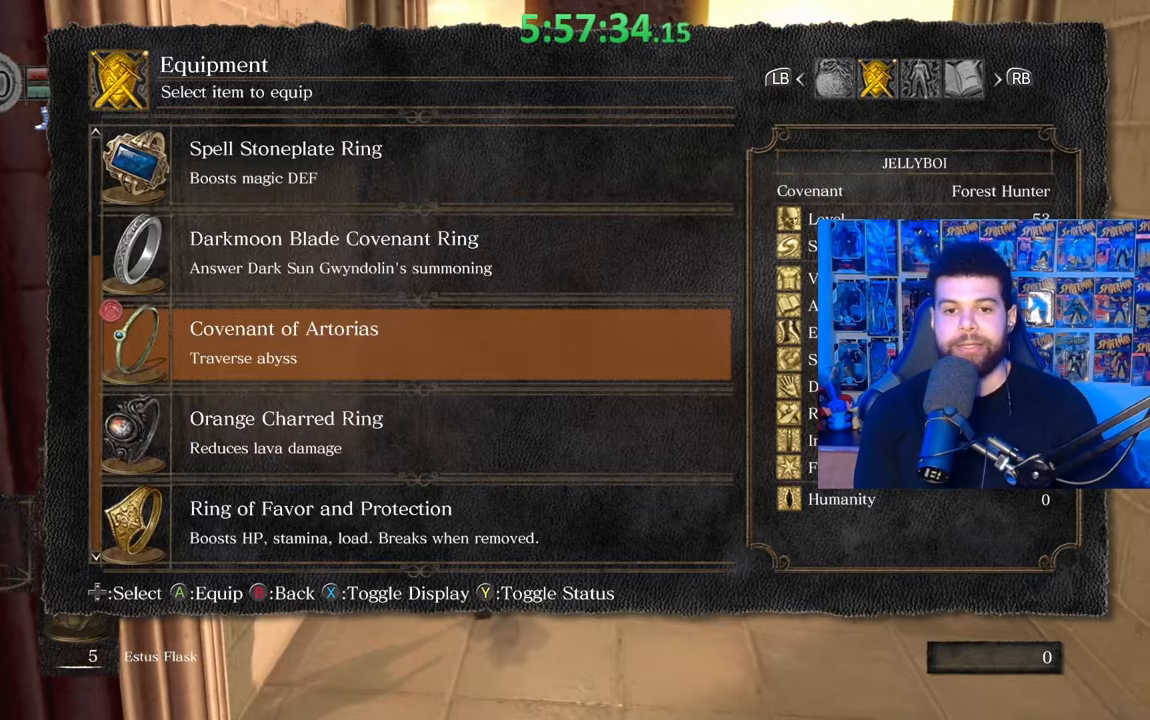
{"buttons": ["B"], "left_stick": "up", "right_stick": "center", "events": [[83, "DPAD_UP", "down"], [133, "DPAD_UP", "up"], [133, "right_stick", "center"], [233, "DPAD_UP", "down"], [333, "DPAD_UP", "up"], [417, "DPAD_UP", "down"], [483, "DPAD_UP", "up"]]}
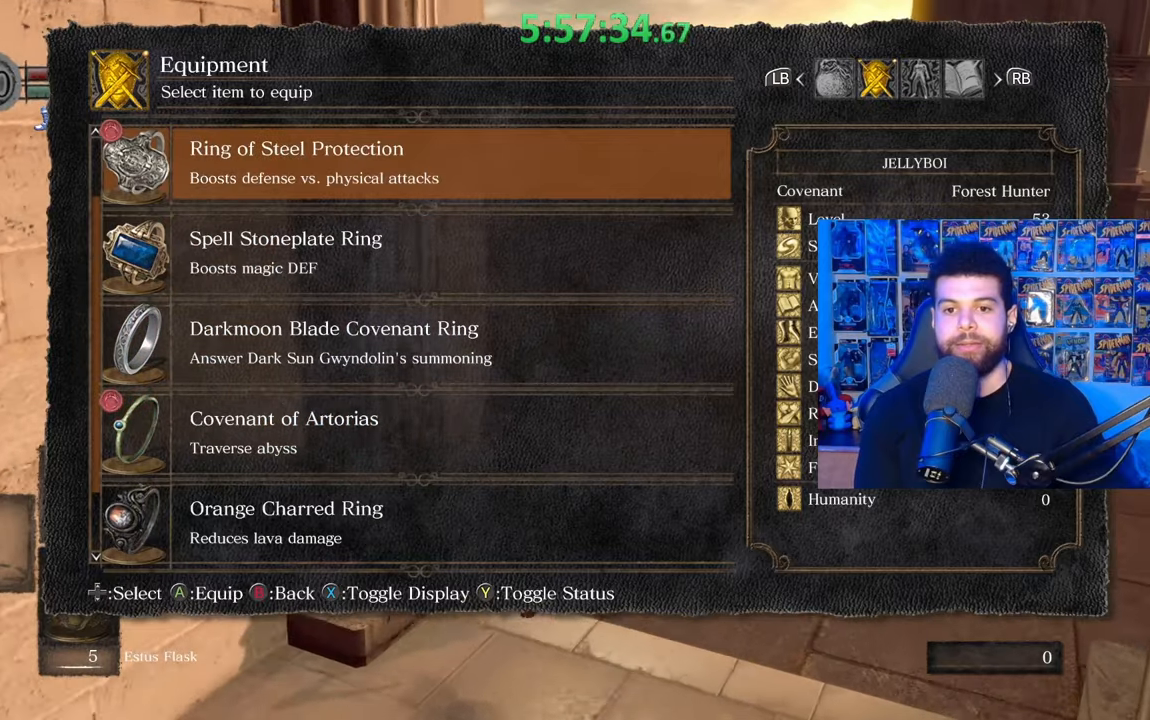
{"buttons": ["B"], "left_stick": "up", "right_stick": "center", "events": [[100, "DPAD_UP", "down"], [133, "right_stick", "left"], [183, "DPAD_UP", "up"], [183, "right_stick", "center"], [367, "DPAD_UP", "down"], [383, "right_stick", "left"], [483, "DPAD_UP", "up"], [483, "right_stick", "center"]]}
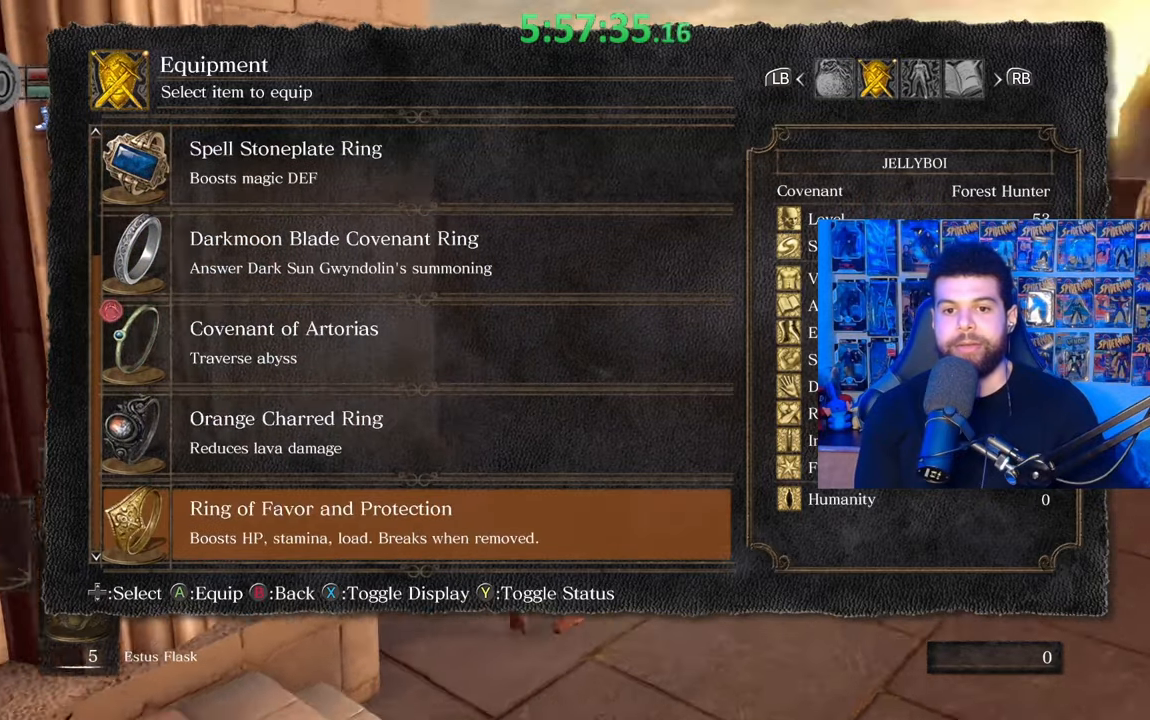
{"buttons": ["B"], "left_stick": "up", "right_stick": "center", "events": [[233, "DPAD_DOWN", "down"], [333, "DPAD_DOWN", "up"]]}
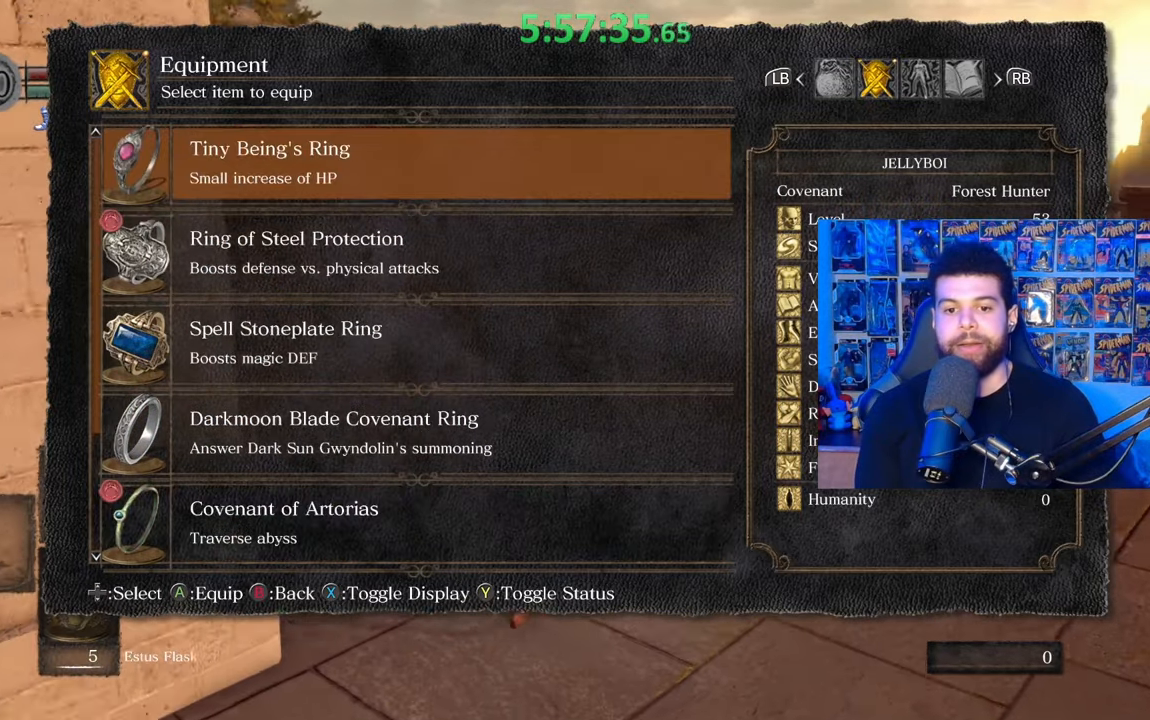
{"buttons": ["B"], "left_stick": "up", "right_stick": "center", "events": [[17, "DPAD_UP", "down"], [133, "DPAD_UP", "up"]]}
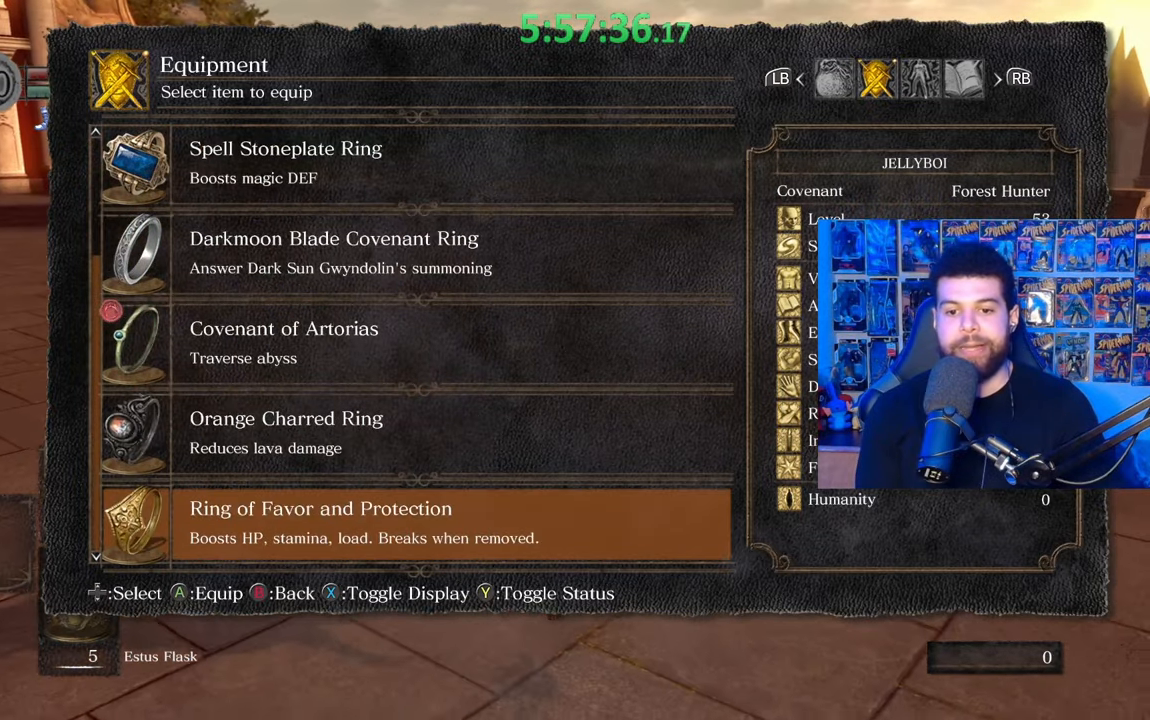
{"buttons": ["B"], "left_stick": "up-left", "right_stick": "center", "events": [[283, "left_stick", "up-left"]]}
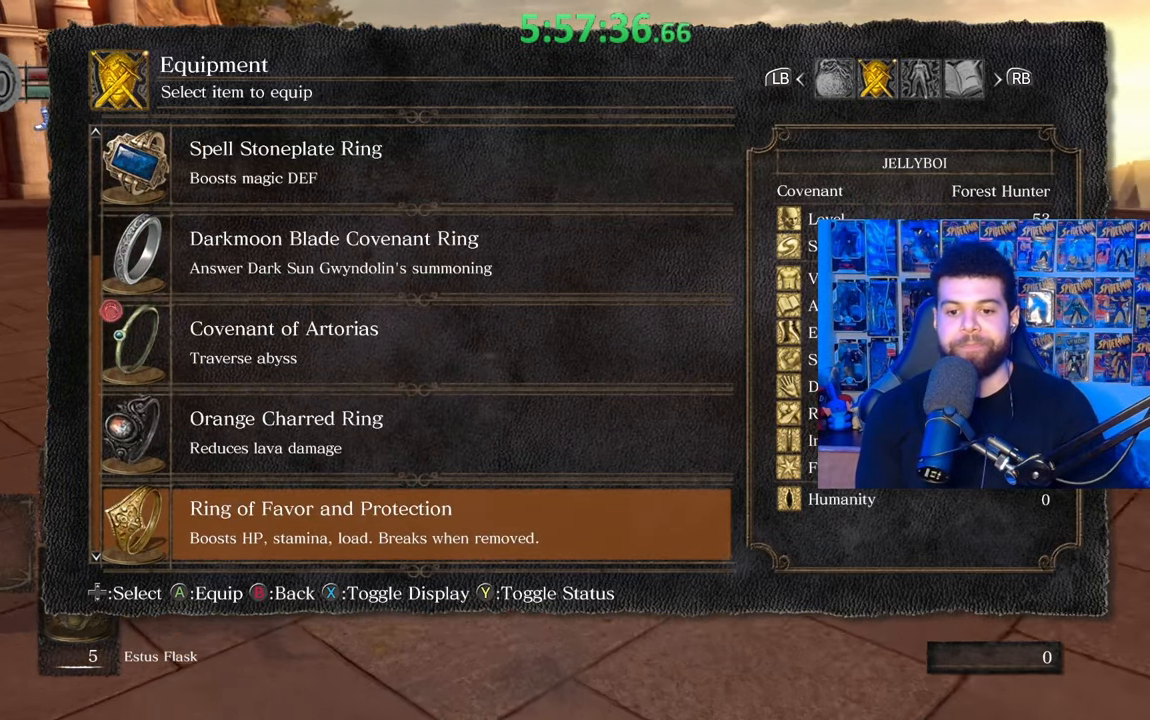
{"buttons": ["B"], "left_stick": "up-left", "right_stick": "center", "events": []}
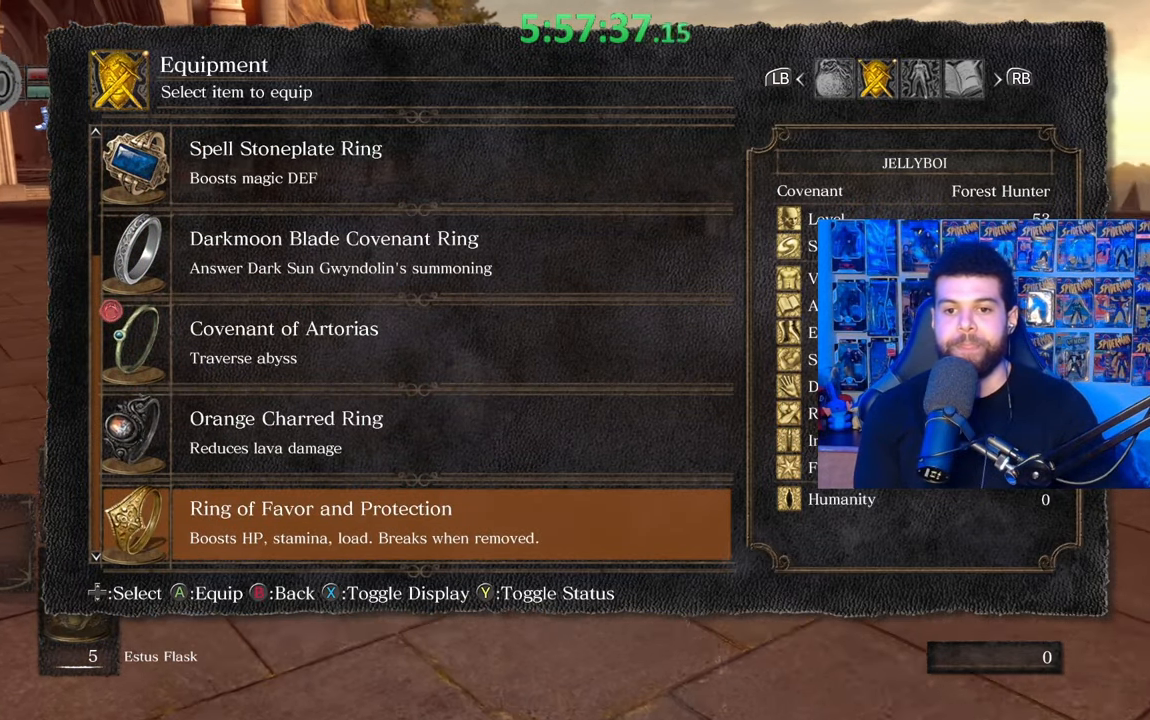
{"buttons": ["B"], "left_stick": "up", "right_stick": "center", "events": [[383, "left_stick", "up"]]}
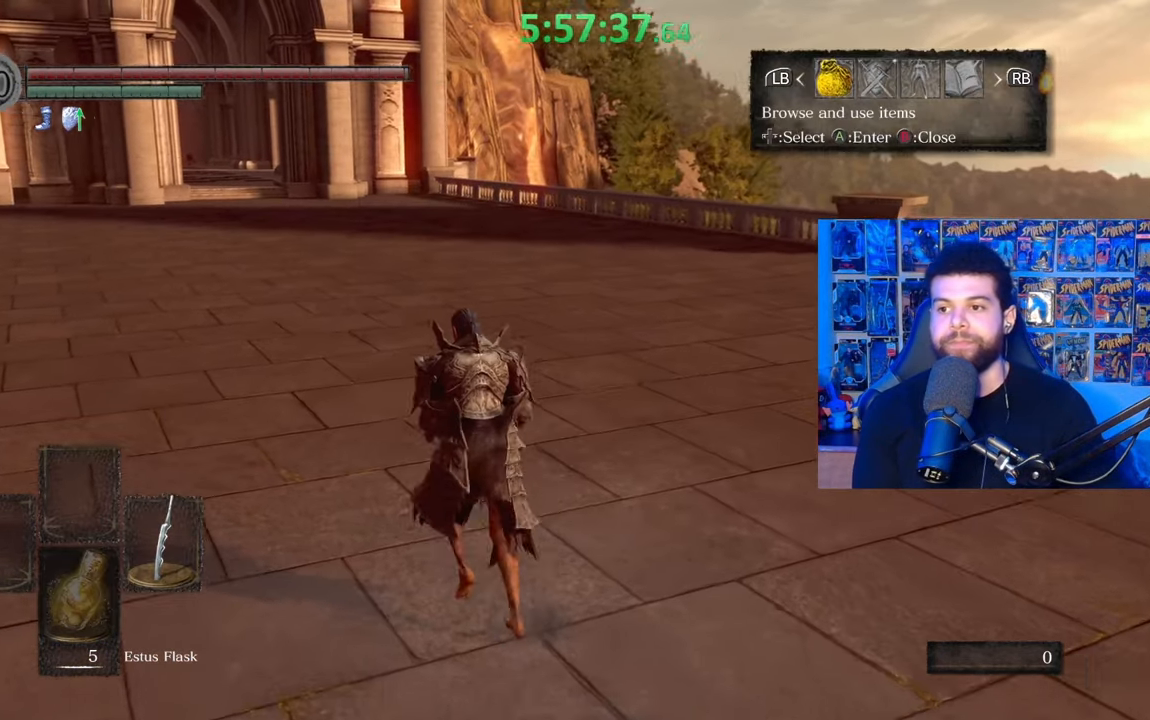
{"buttons": ["B"], "left_stick": "up", "right_stick": "center", "events": [[117, "DPAD_RIGHT", "down"], [233, "DPAD_RIGHT", "up"], [267, "A", "down"], [367, "A", "up"], [383, "DPAD_DOWN", "down"], [483, "DPAD_DOWN", "up"]]}
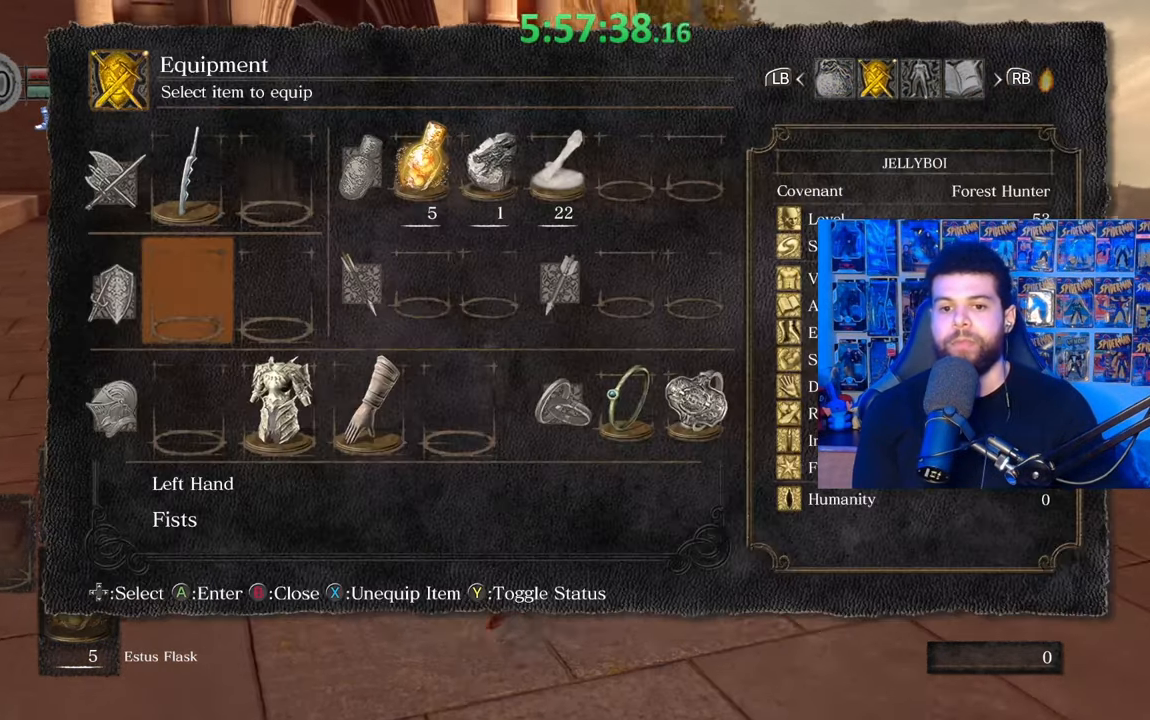
{"buttons": ["B", "DPAD_LEFT"], "left_stick": "up", "right_stick": "center", "events": [[67, "DPAD_DOWN", "down"], [133, "DPAD_DOWN", "up"], [267, "DPAD_LEFT", "down"], [333, "DPAD_LEFT", "up"], [417, "DPAD_LEFT", "down"]]}
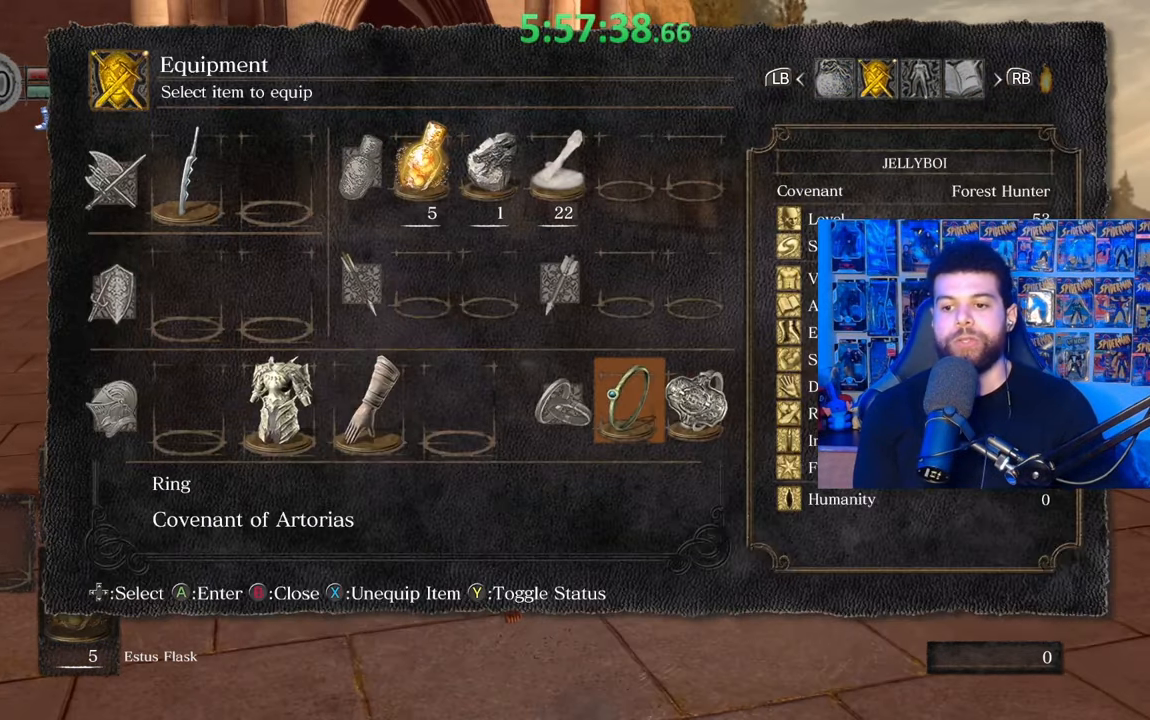
{"buttons": ["B"], "left_stick": "up", "right_stick": "center", "events": [[17, "DPAD_LEFT", "up"], [283, "A", "down"], [383, "A", "up"]]}
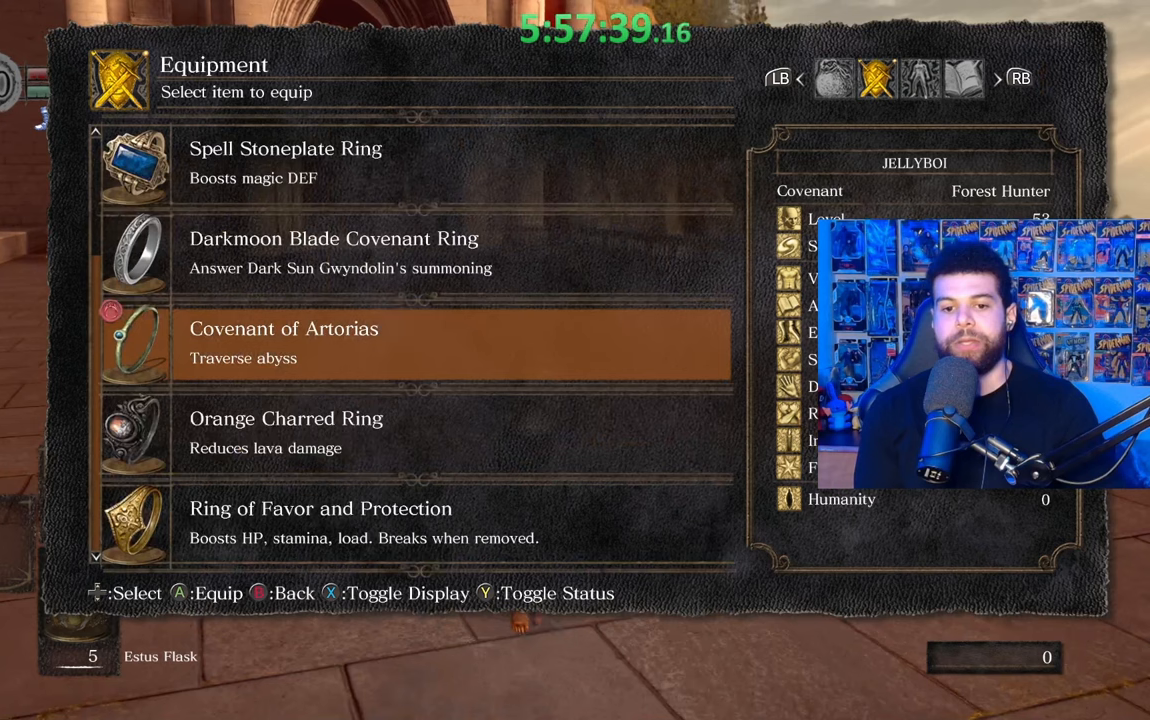
{"buttons": ["B"], "left_stick": "up", "right_stick": "center", "events": [[217, "DPAD_DOWN", "down"], [317, "DPAD_DOWN", "up"], [383, "DPAD_DOWN", "down"], [483, "DPAD_DOWN", "up"]]}
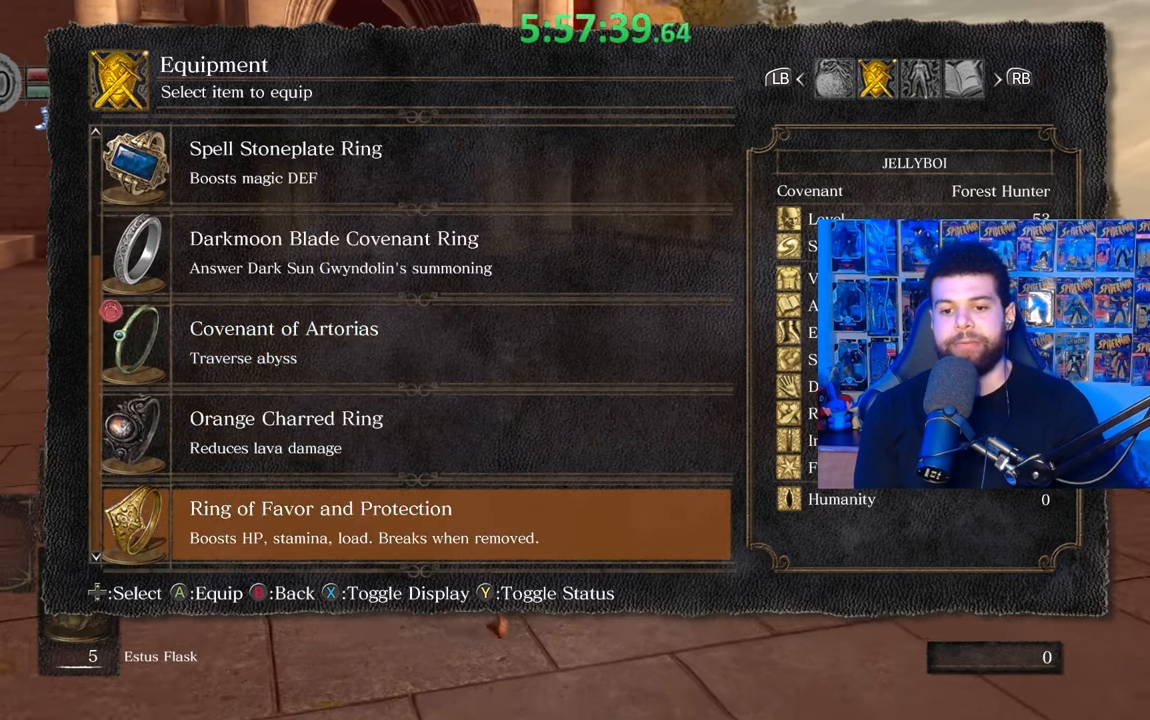
{"buttons": ["B"], "left_stick": "up", "right_stick": "center", "events": []}
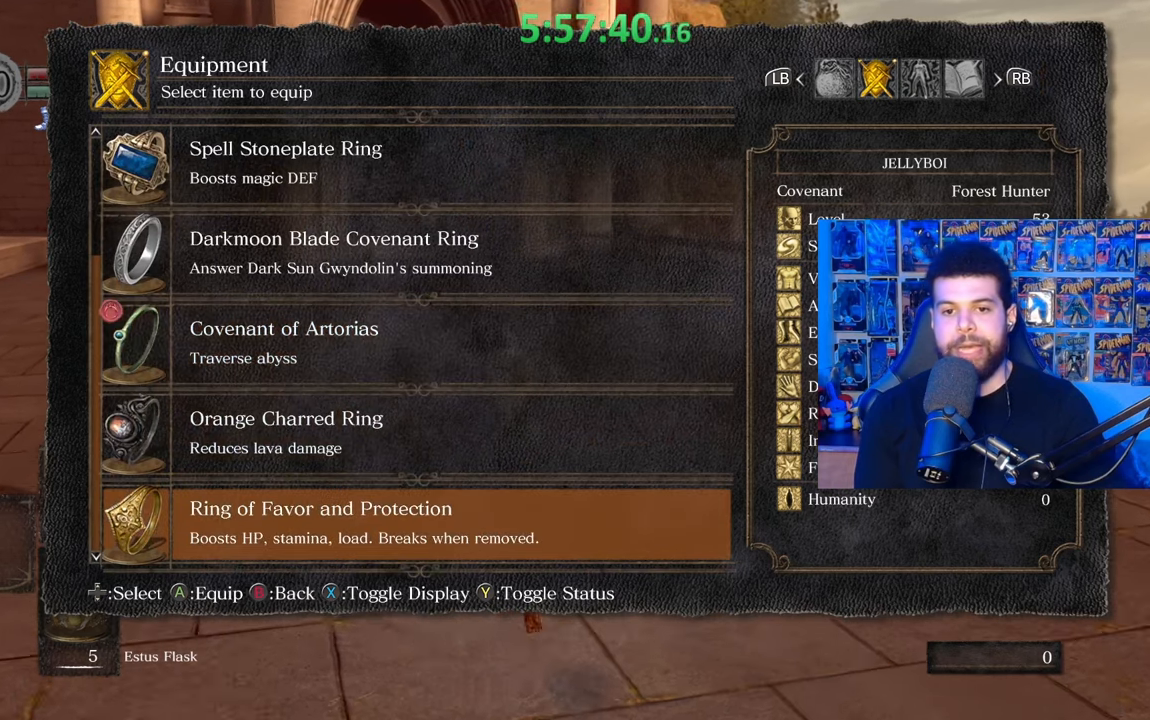
{"buttons": ["B"], "left_stick": "up", "right_stick": "center", "events": []}
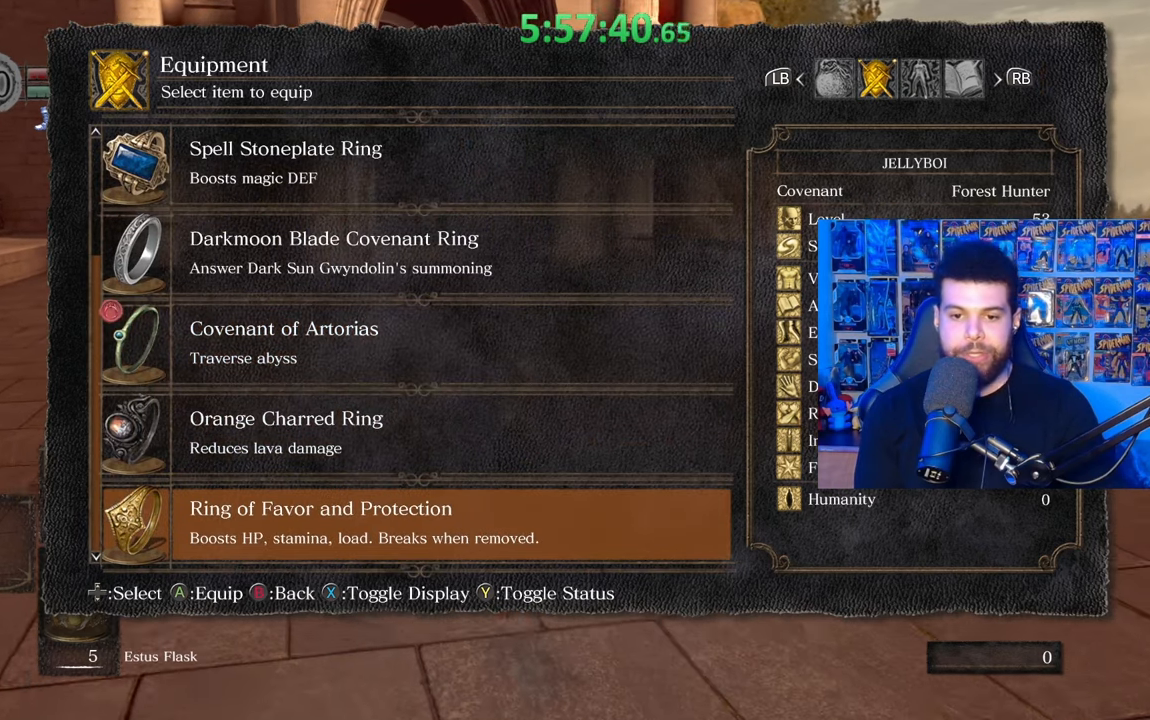
{"buttons": ["A", "B"], "left_stick": "up", "right_stick": "center", "events": [[433, "A", "down"]]}
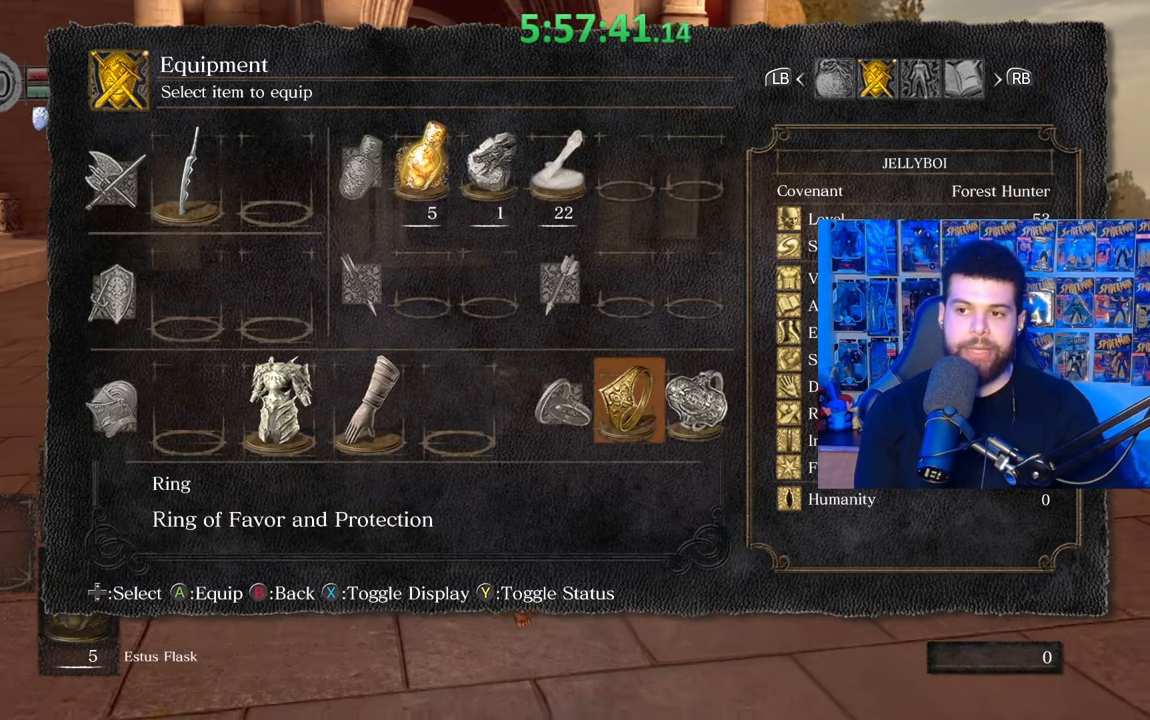
{"buttons": ["B"], "left_stick": "up", "right_stick": "center", "events": [[33, "A", "up"]]}
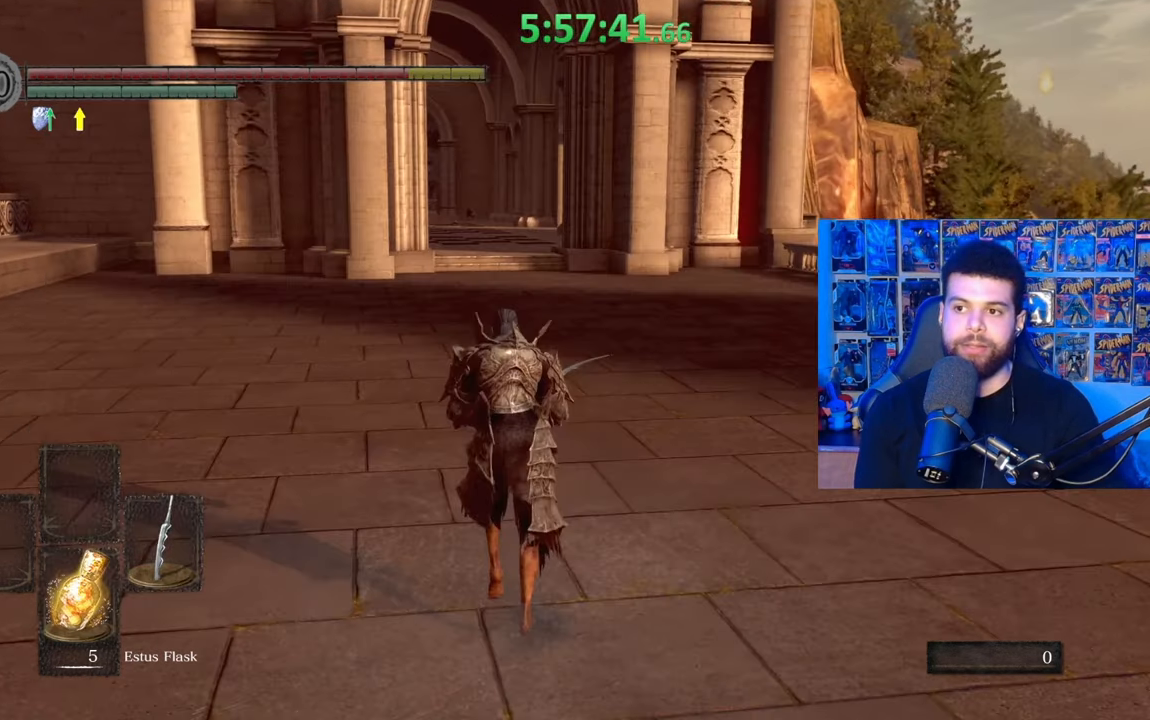
{"buttons": ["A", "B"], "left_stick": "up", "right_stick": "center", "events": [[283, "DPAD_RIGHT", "down"], [417, "DPAD_RIGHT", "up"], [433, "A", "down"]]}